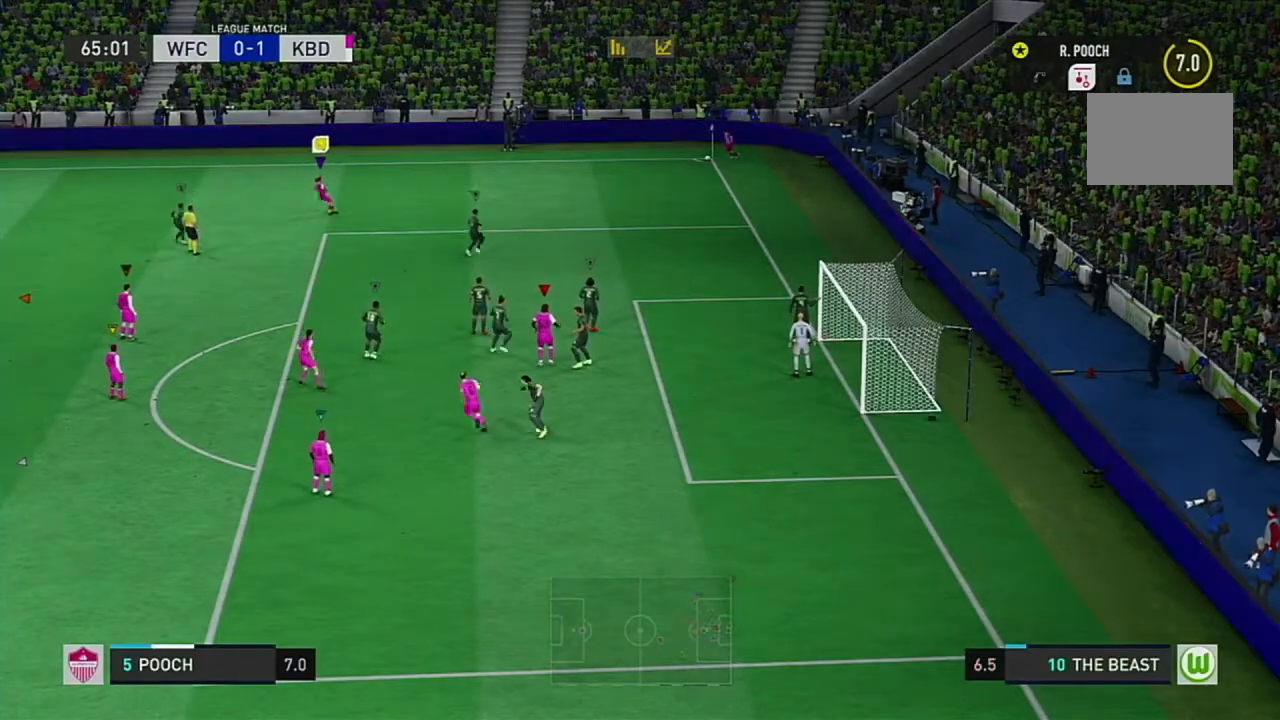
Gameplay with a controller (Xbox layout); each line is a JSON object with the inputs held at the frame after it. "events" lists button and stick changes between this image and that frame as [ms after this image, input, new state], when the widget could be followed in between. Not read: L3 R3.
{"buttons": [], "left_stick": "left", "right_stick": "center", "events": []}
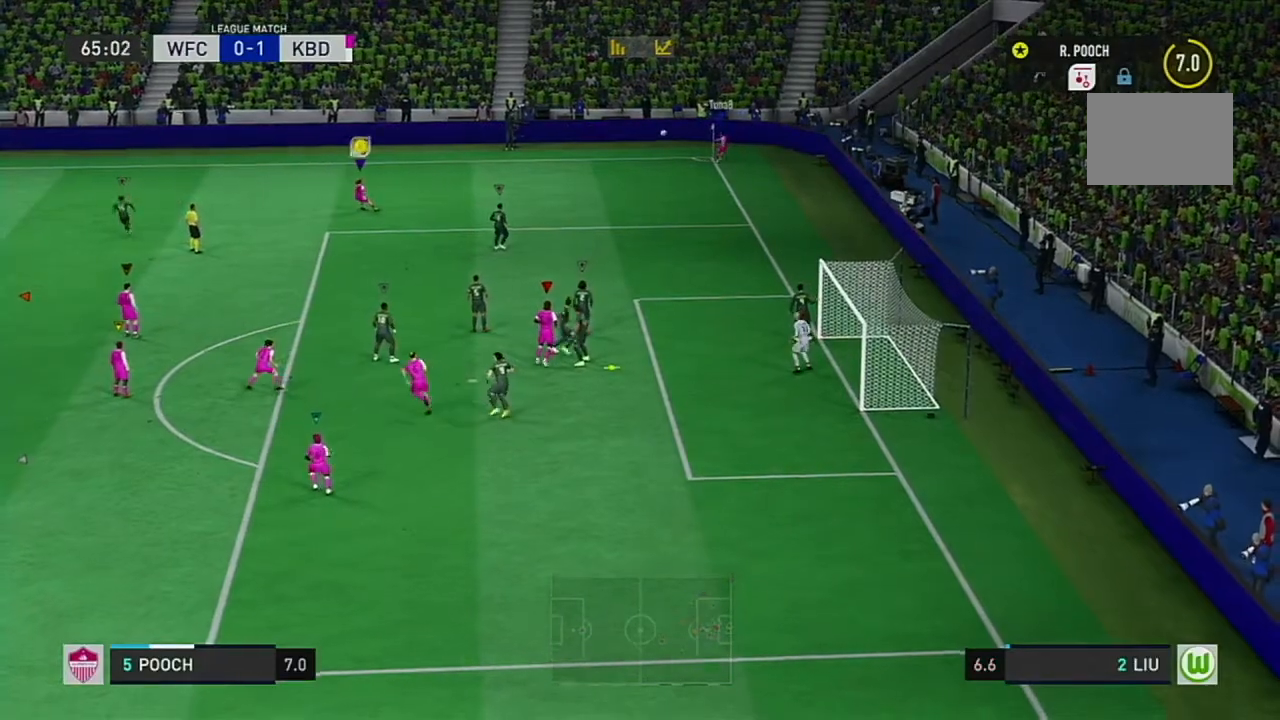
{"buttons": ["R2"], "left_stick": "left", "right_stick": "center", "events": [[67, "R2", "down"]]}
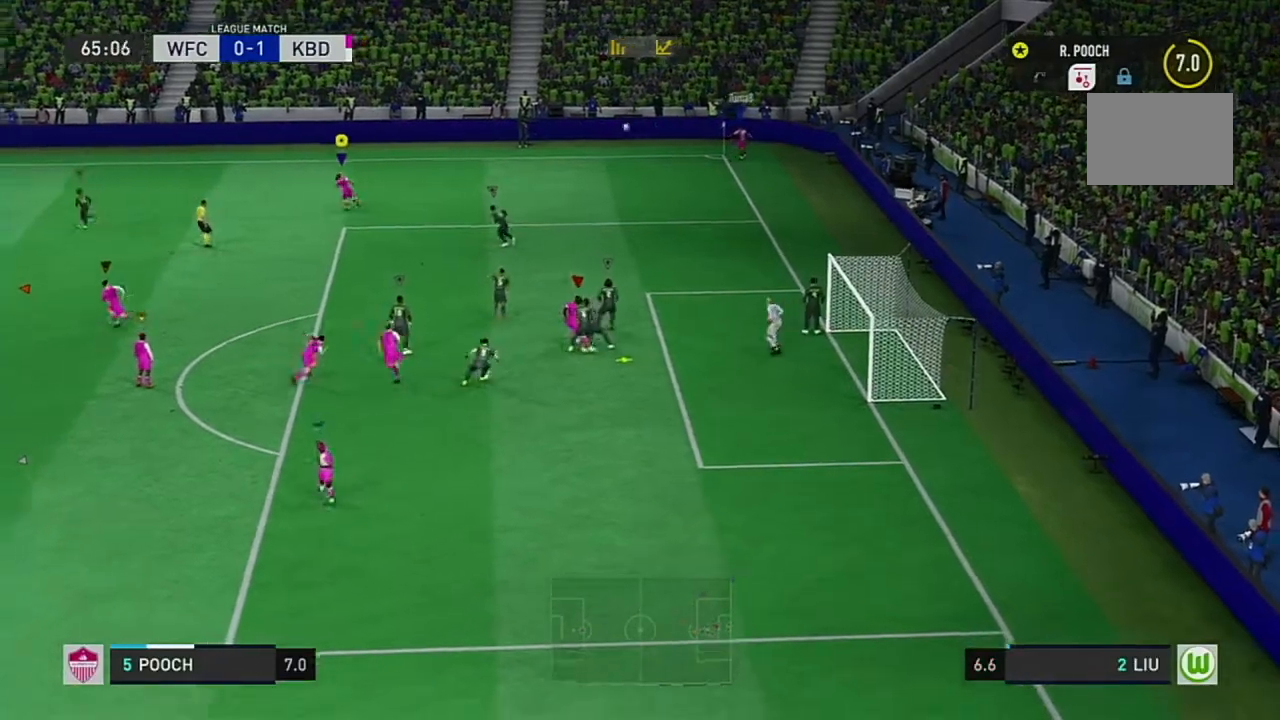
{"buttons": ["R2"], "left_stick": "left", "right_stick": "down", "events": [[467, "right_stick", "down"]]}
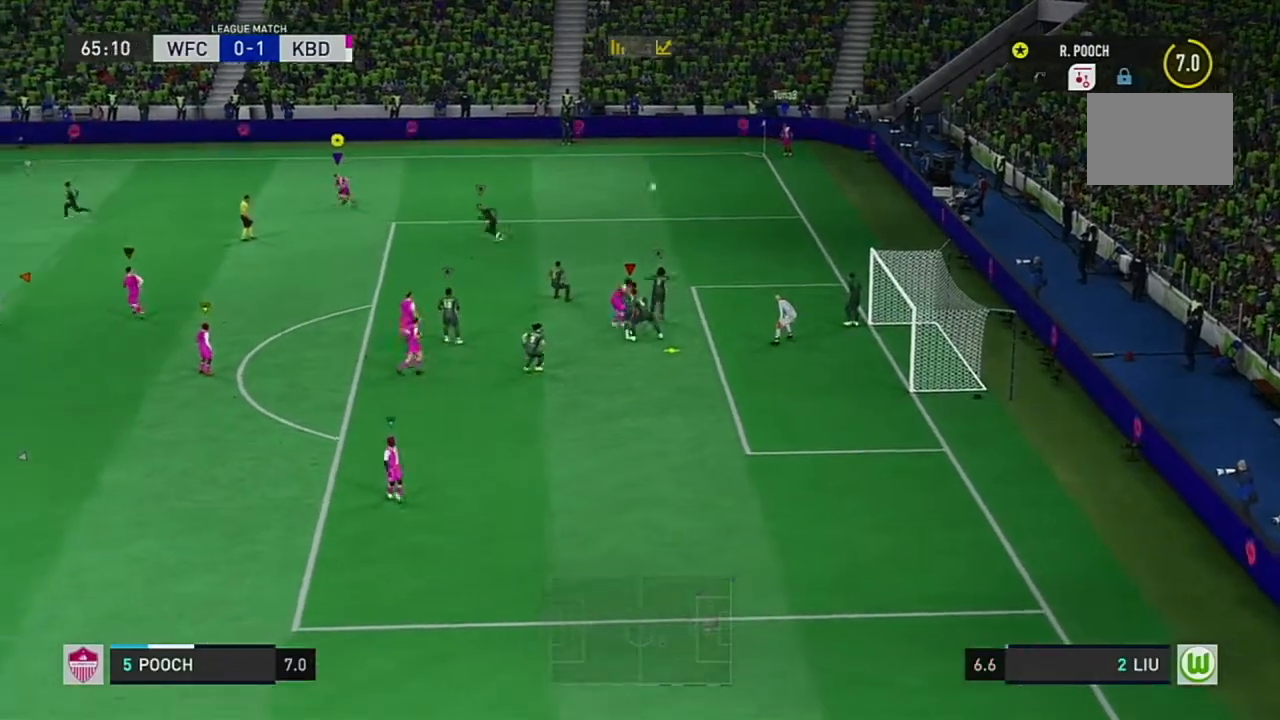
{"buttons": ["R2"], "left_stick": "down-left", "right_stick": "center", "events": [[133, "left_stick", "down-left"], [217, "right_stick", "center"]]}
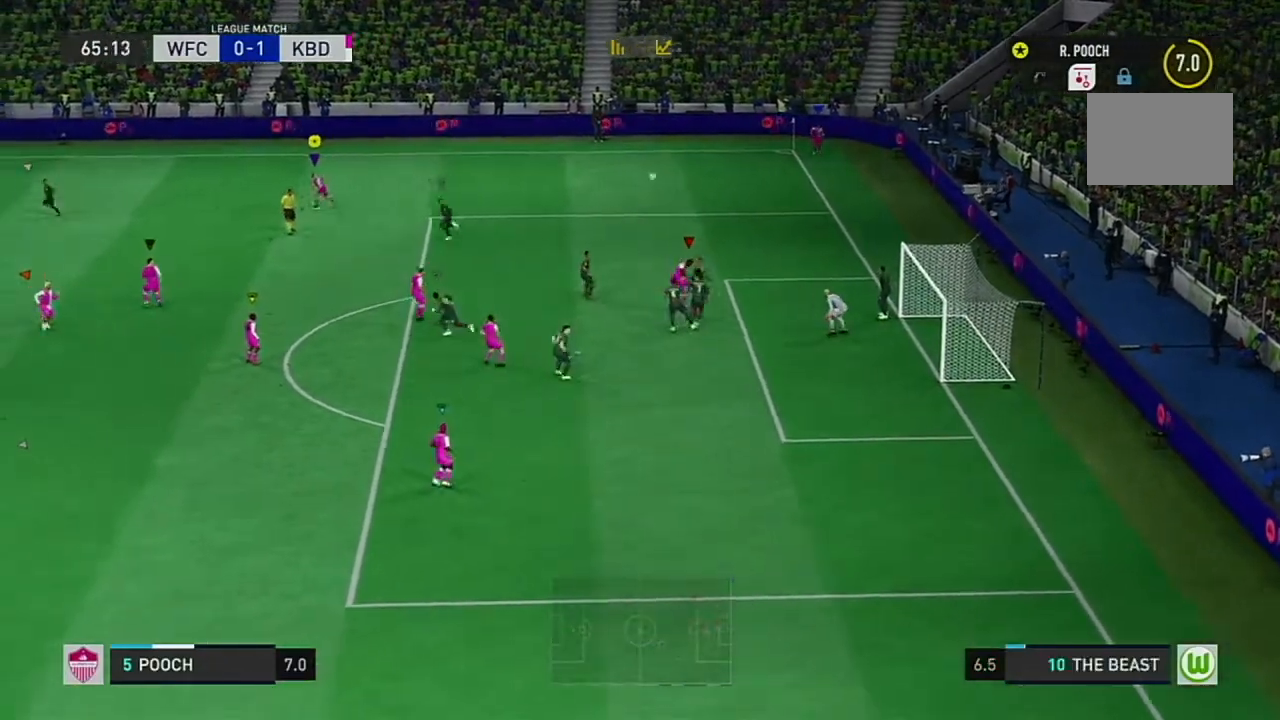
{"buttons": ["R2"], "left_stick": "down-left", "right_stick": "center", "events": []}
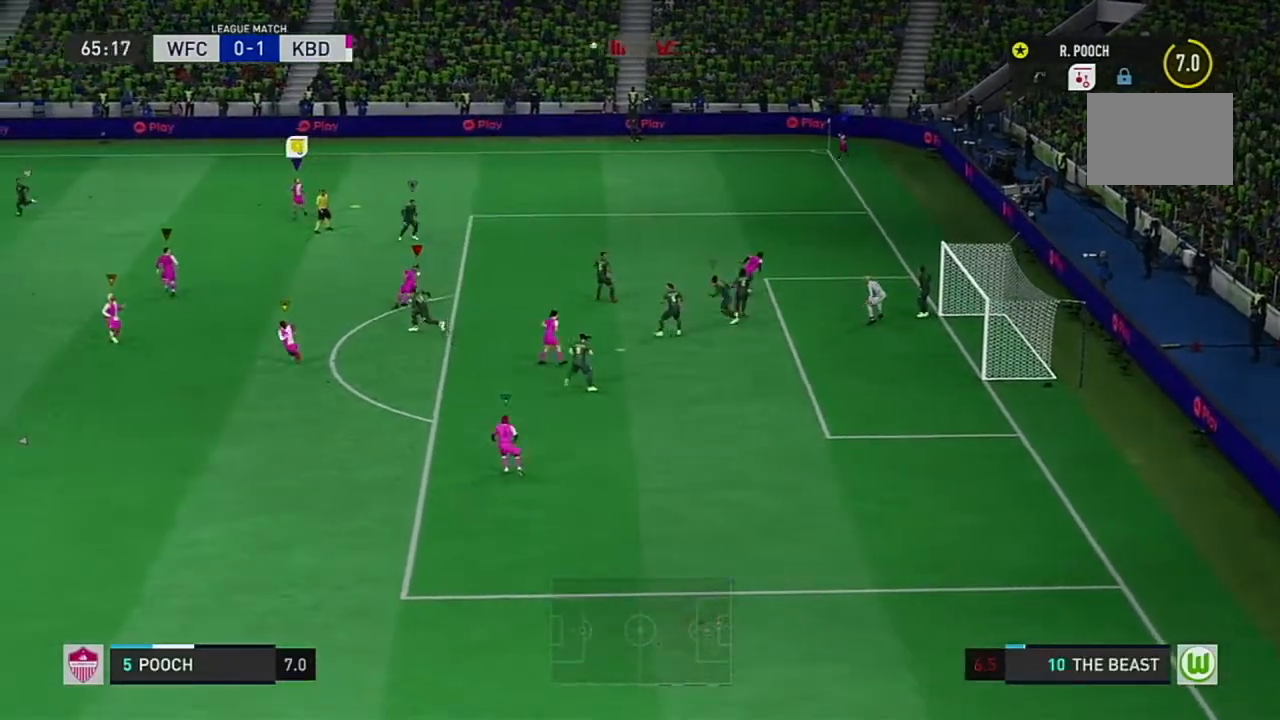
{"buttons": [], "left_stick": "up-right", "right_stick": "down", "events": [[67, "left_stick", "left"], [333, "left_stick", "up"], [333, "right_stick", "down"], [350, "R2", "up"], [417, "right_stick", "center"], [484, "right_stick", "down"], [500, "left_stick", "up-right"]]}
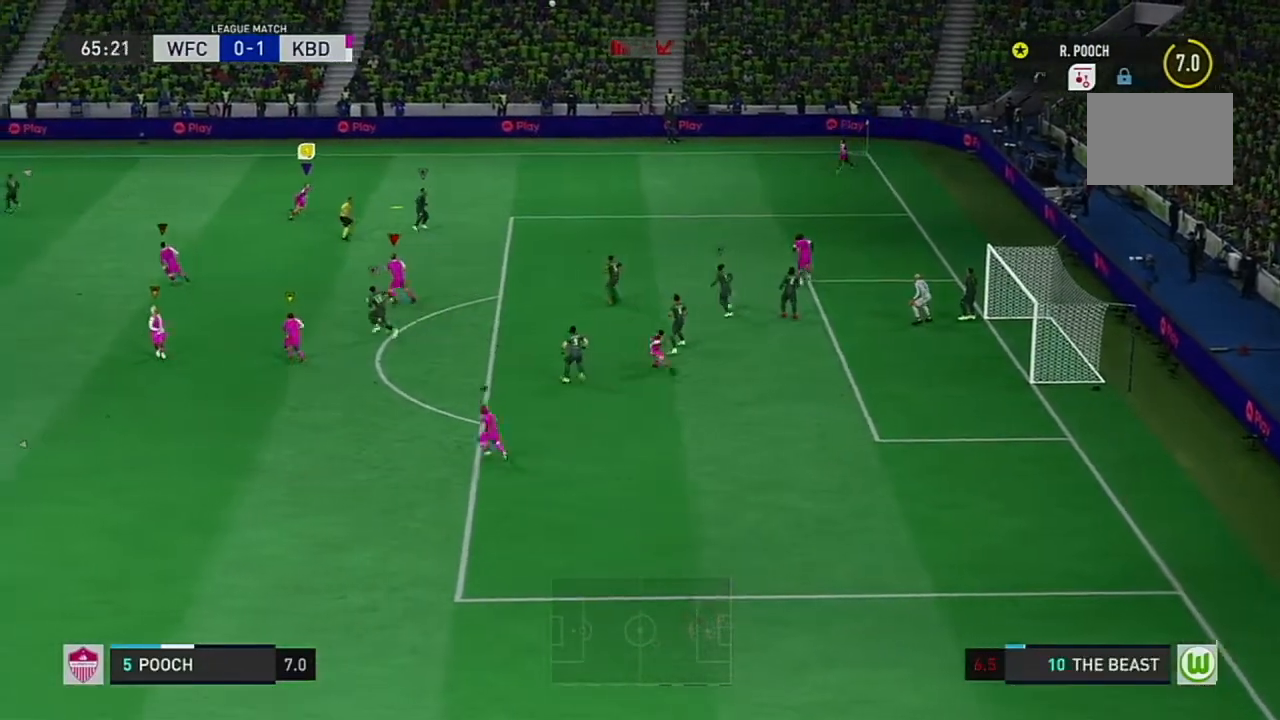
{"buttons": ["R2"], "left_stick": "right", "right_stick": "center", "events": [[67, "right_stick", "center"], [117, "left_stick", "right"], [401, "R2", "down"]]}
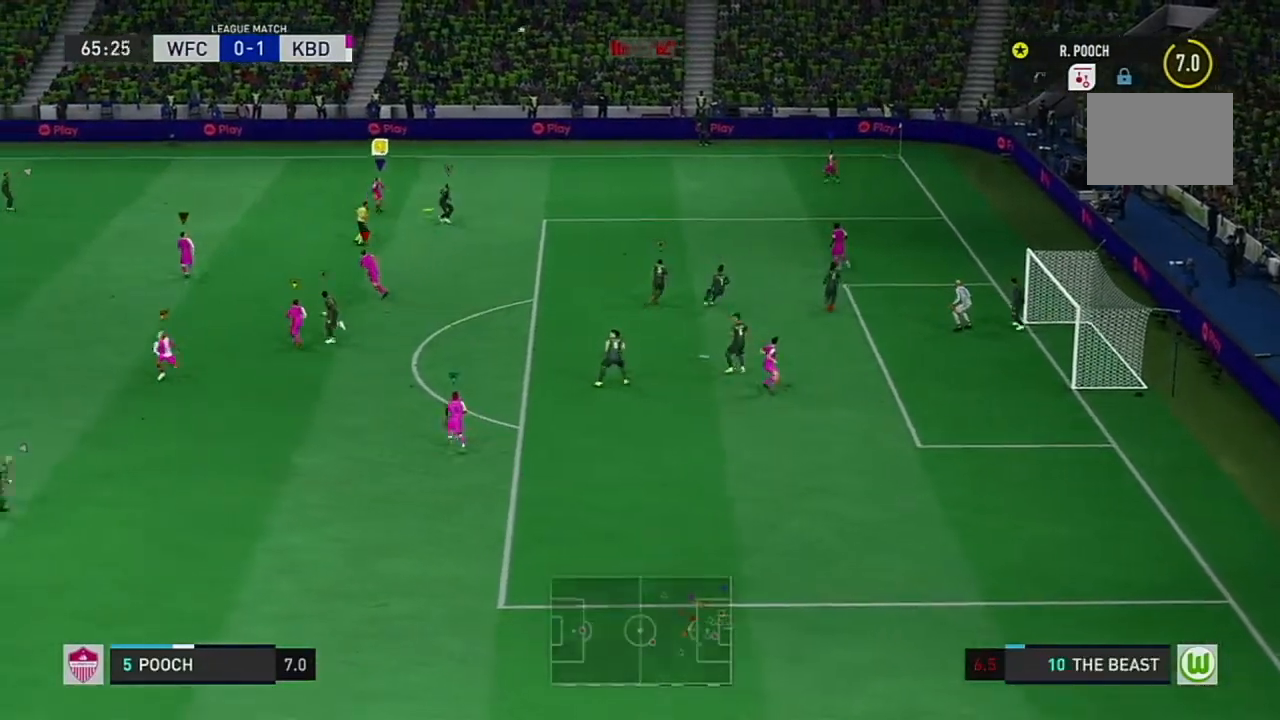
{"buttons": ["R2"], "left_stick": "down-left", "right_stick": "center", "events": [[134, "left_stick", "down"], [200, "A", "down"], [350, "left_stick", "down-left"], [484, "A", "up"]]}
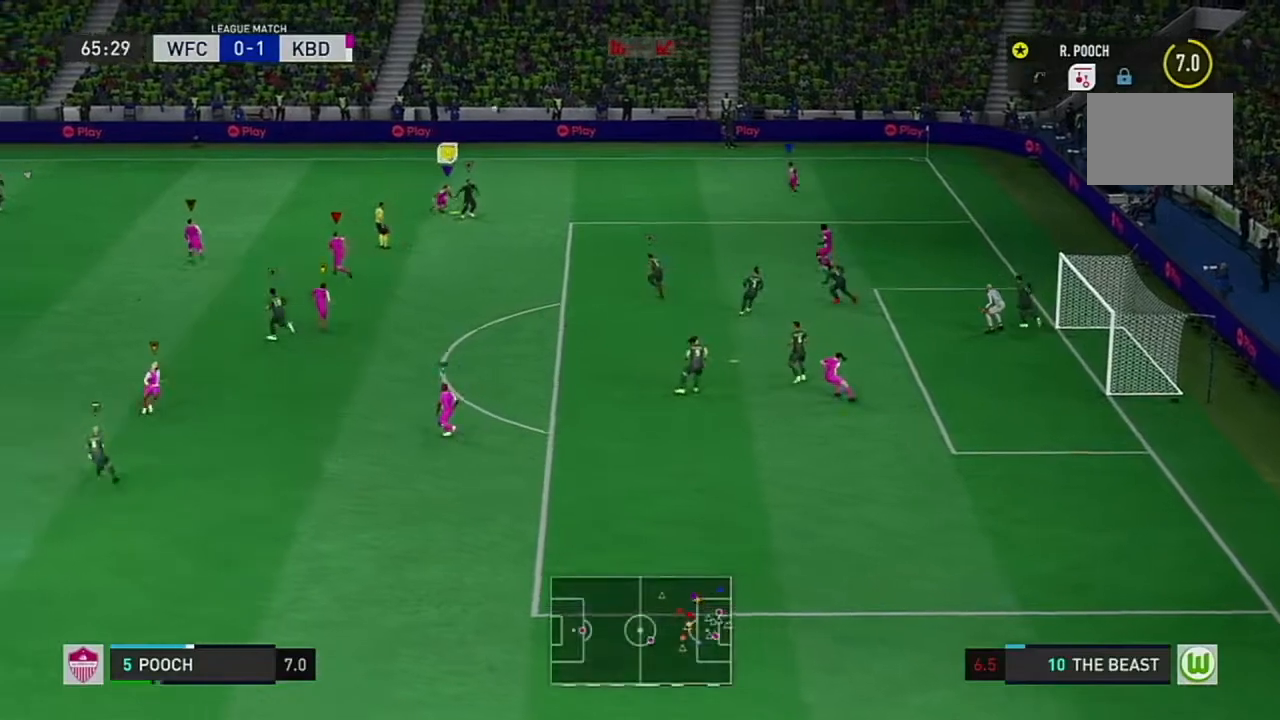
{"buttons": ["R2"], "left_stick": "down-left", "right_stick": "center", "events": [[16, "A", "down"], [150, "A", "up"]]}
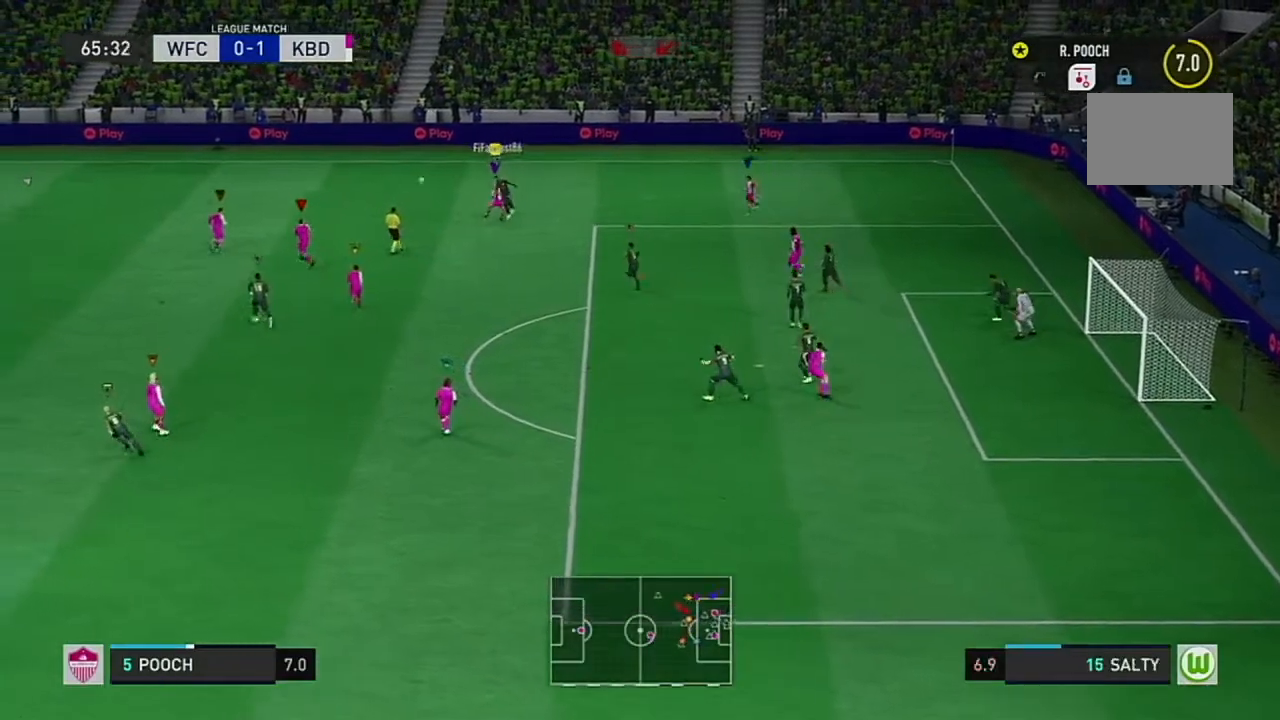
{"buttons": [], "left_stick": "up-left", "right_stick": "center", "events": [[317, "R2", "up"], [317, "left_stick", "up-left"]]}
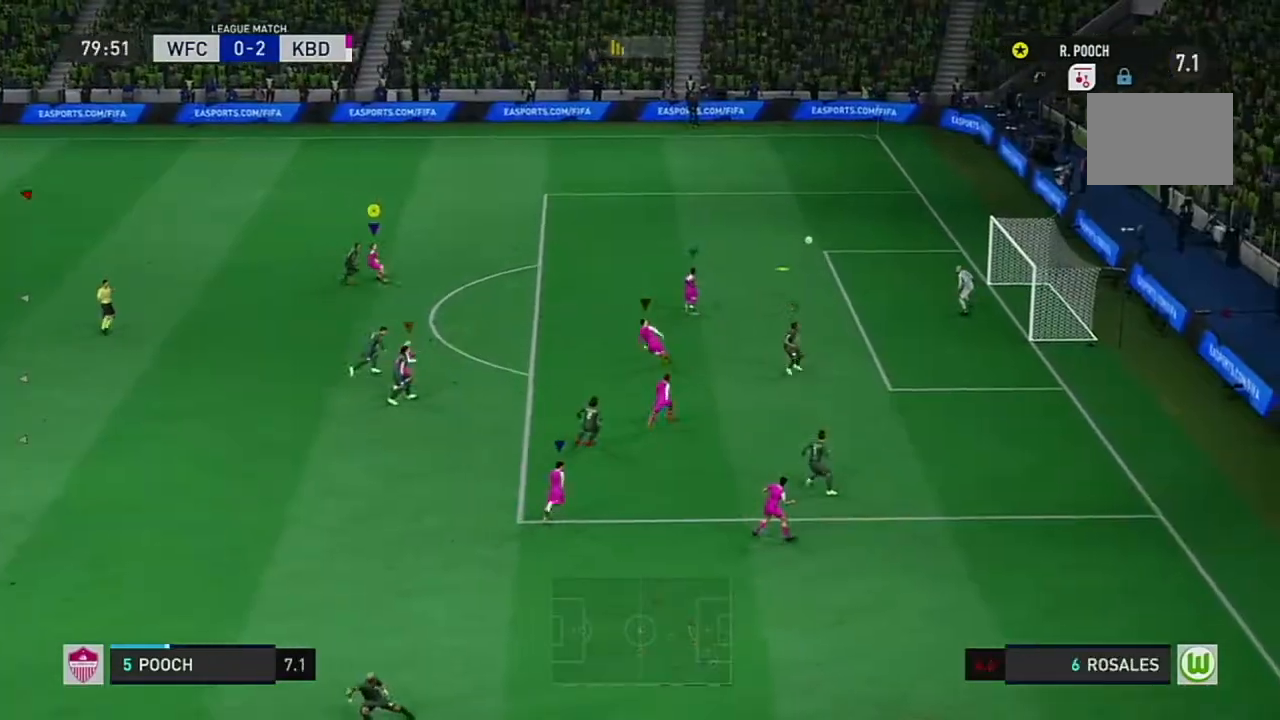
{"buttons": [], "left_stick": "left", "right_stick": "center", "events": [[50, "left_stick", "left"]]}
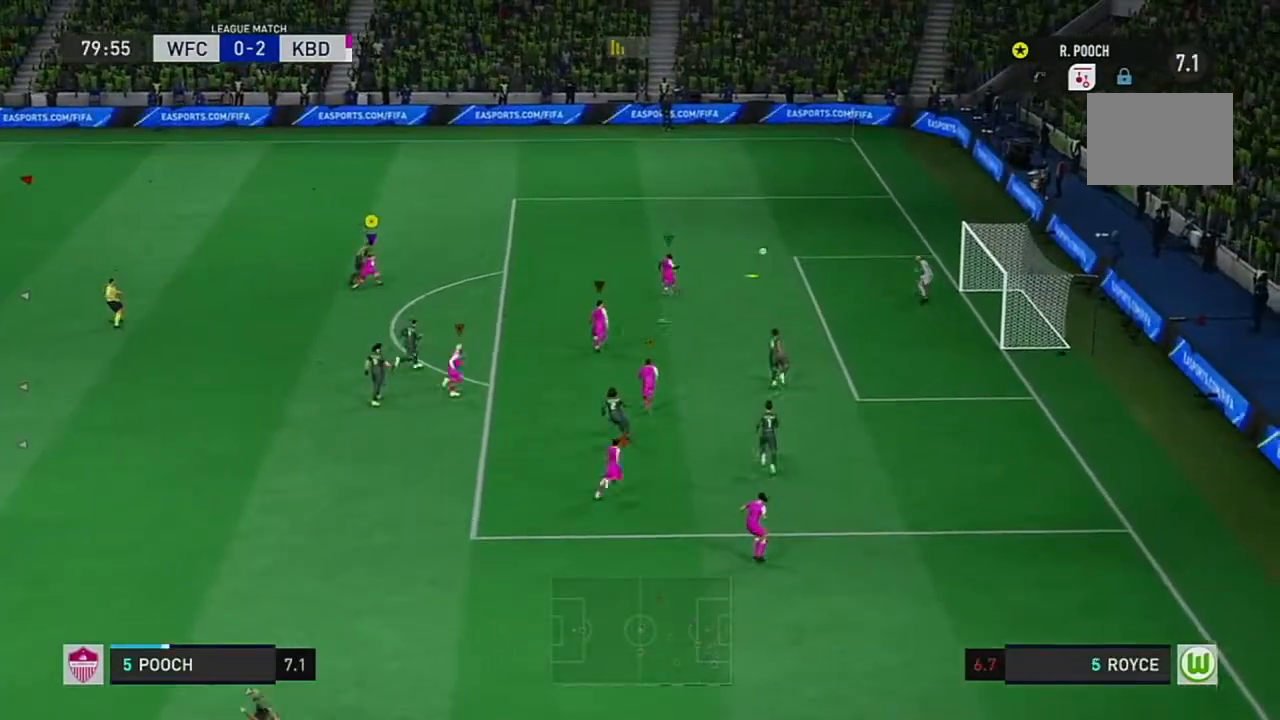
{"buttons": [], "left_stick": "up-left", "right_stick": "center", "events": [[367, "left_stick", "up-left"]]}
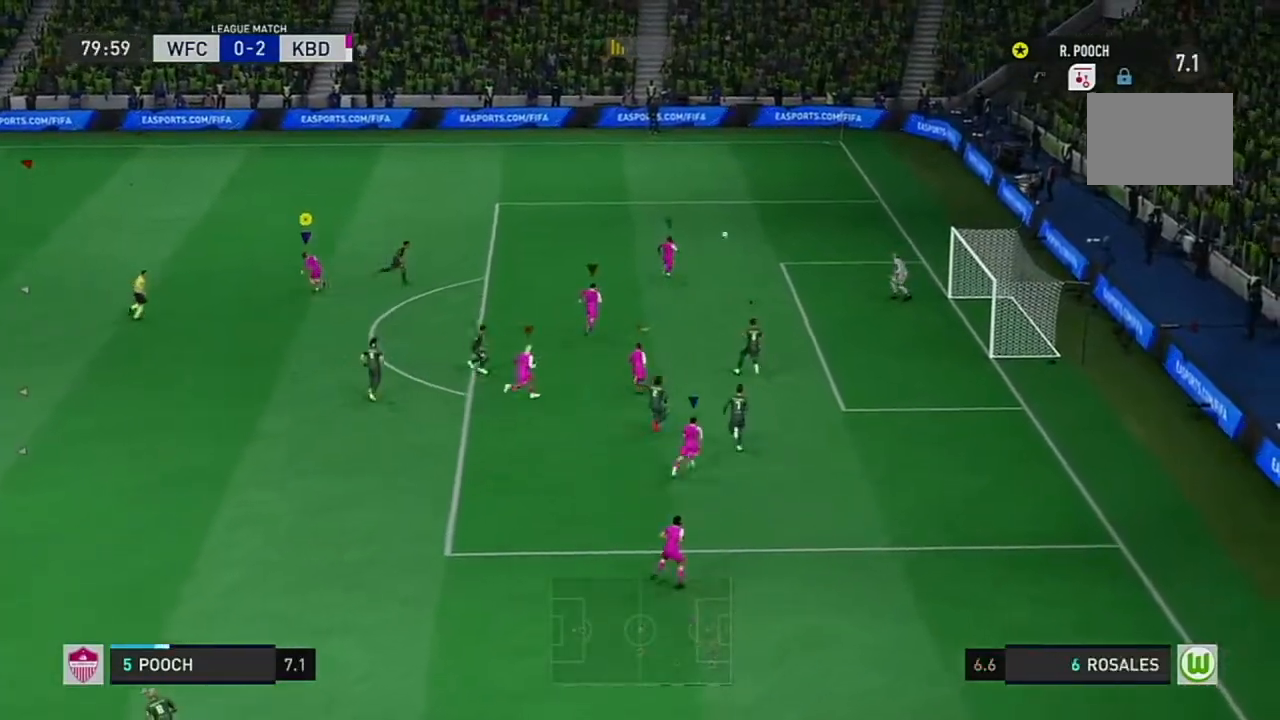
{"buttons": ["R2"], "left_stick": "up", "right_stick": "center", "events": [[233, "R2", "down"], [350, "left_stick", "up"]]}
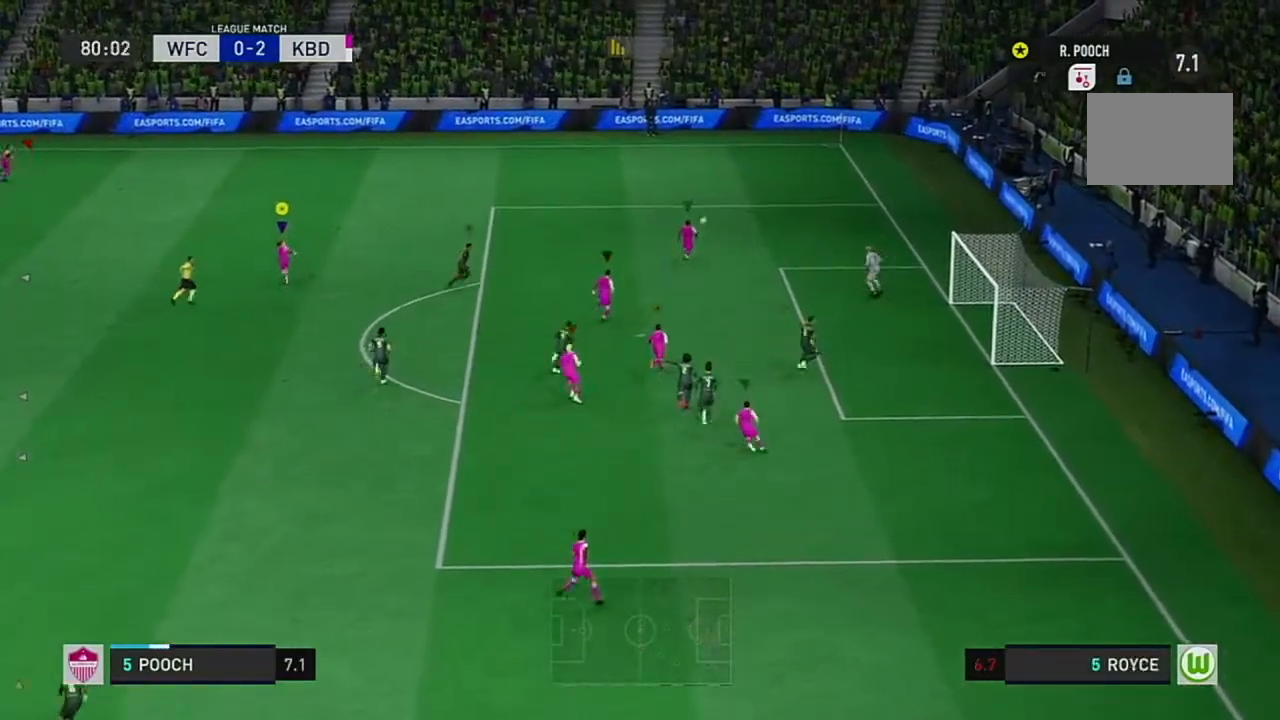
{"buttons": ["R2"], "left_stick": "up", "right_stick": "center", "events": []}